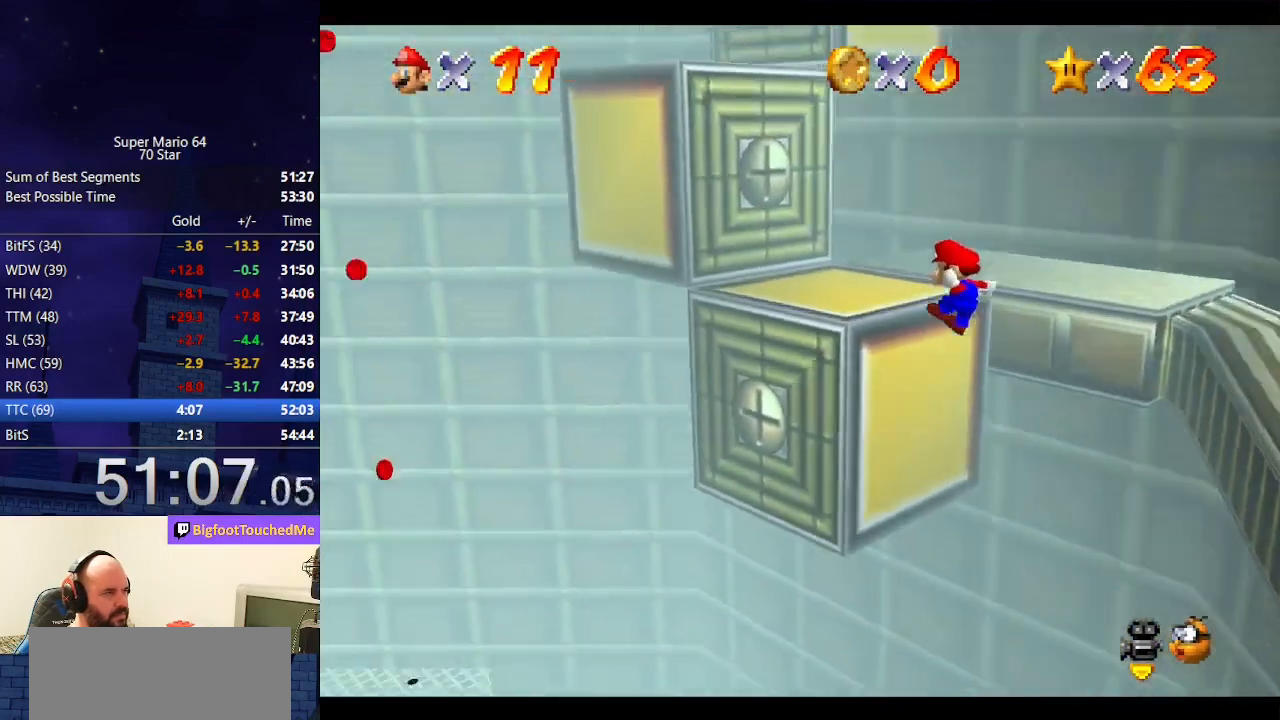
Gameplay with a controller (Nintendo layout); each line is a JSON object with the inputs held at the frame after it. "events" lists button and stick changes between this image and that frame as [ms after this image, input, new state], when the widget could be followed in between. Not read: L3 R3.
{"buttons": [], "left_stick": "up", "events": [[200, "A", "down"], [333, "left_stick", "center"], [433, "left_stick", "up"], [467, "A", "up"]]}
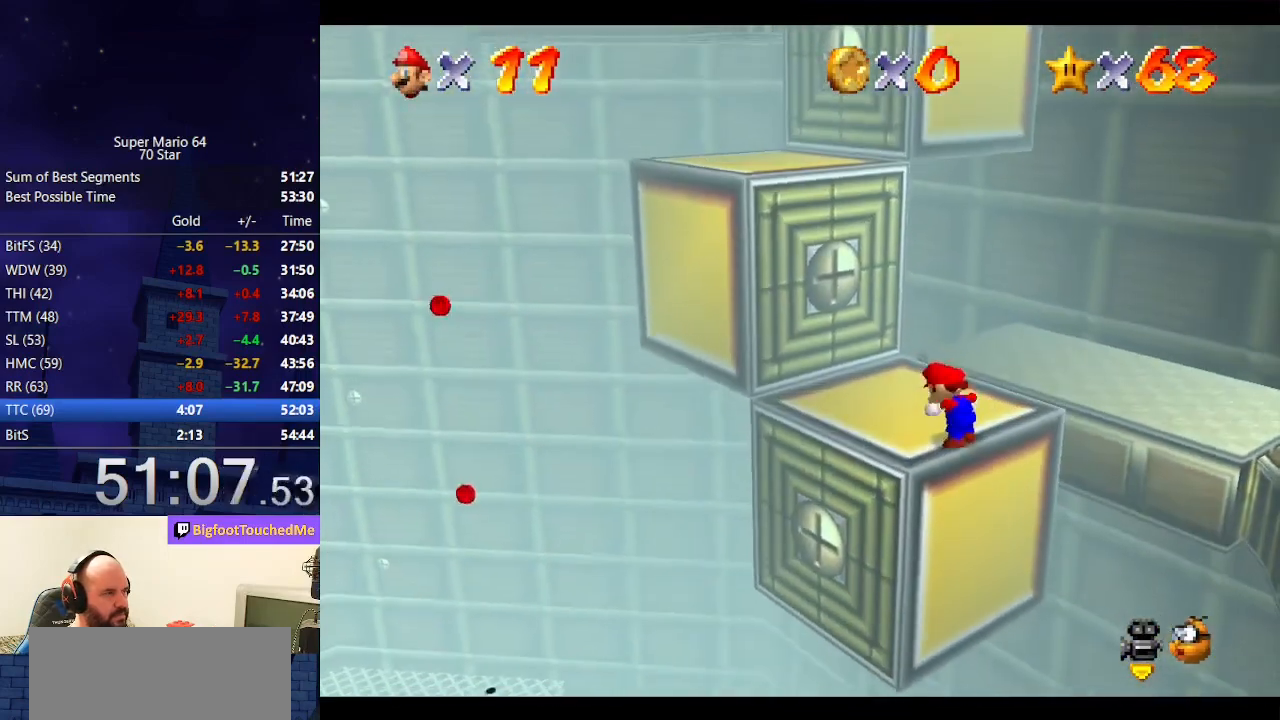
{"buttons": [], "left_stick": "left", "events": [[400, "left_stick", "left"]]}
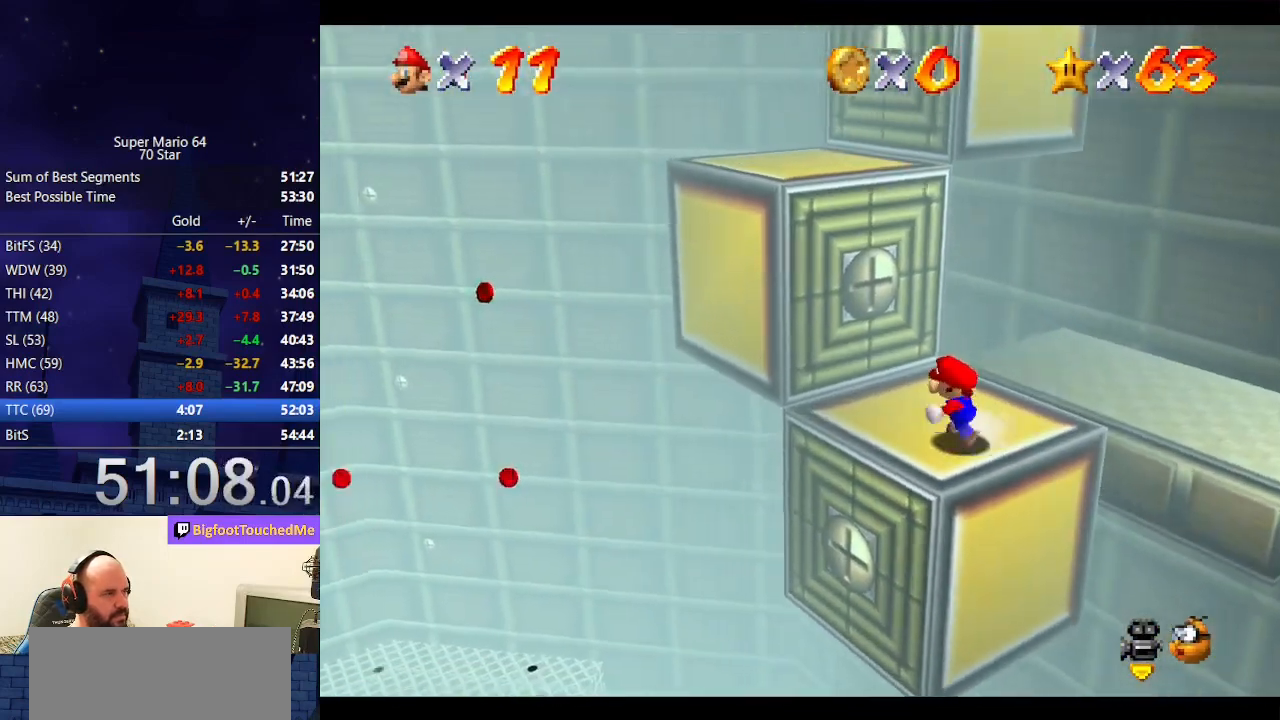
{"buttons": ["A"], "left_stick": "up", "events": [[67, "left_stick", "down"], [133, "left_stick", "right"], [200, "left_stick", "up"], [300, "A", "down"]]}
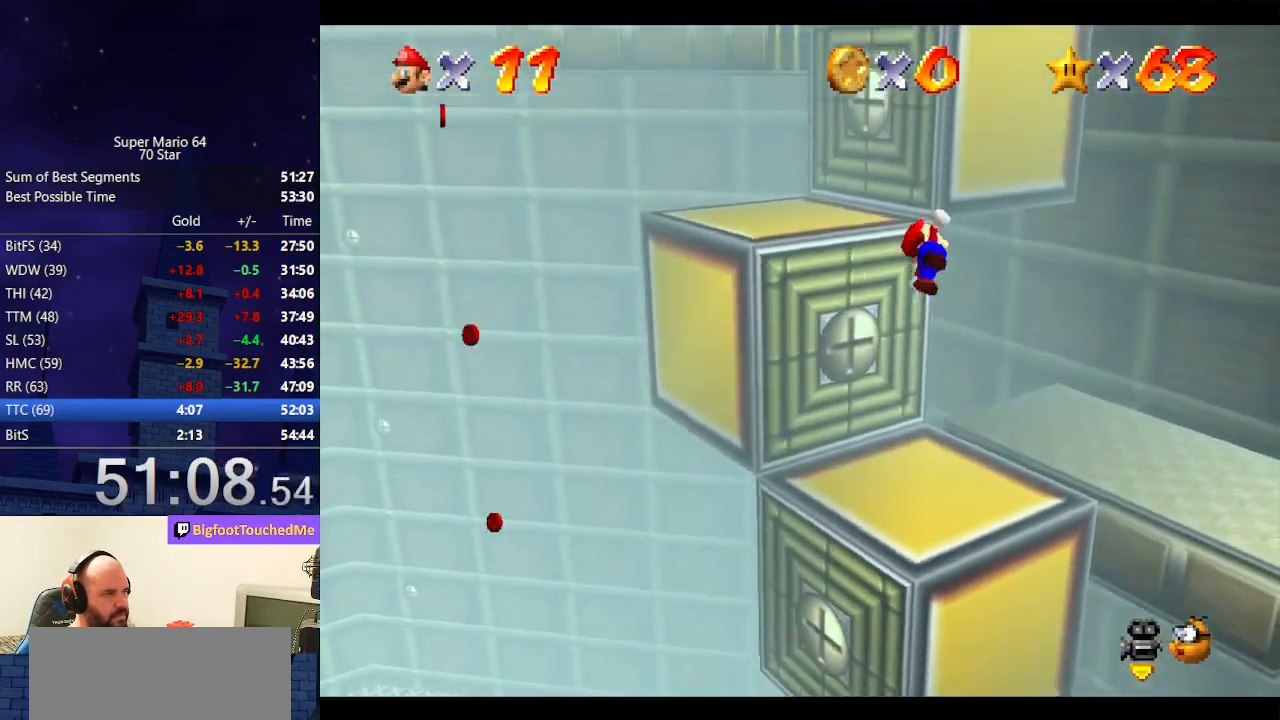
{"buttons": [], "left_stick": "up-left", "events": [[100, "left_stick", "left"], [167, "A", "up"], [433, "left_stick", "up-left"]]}
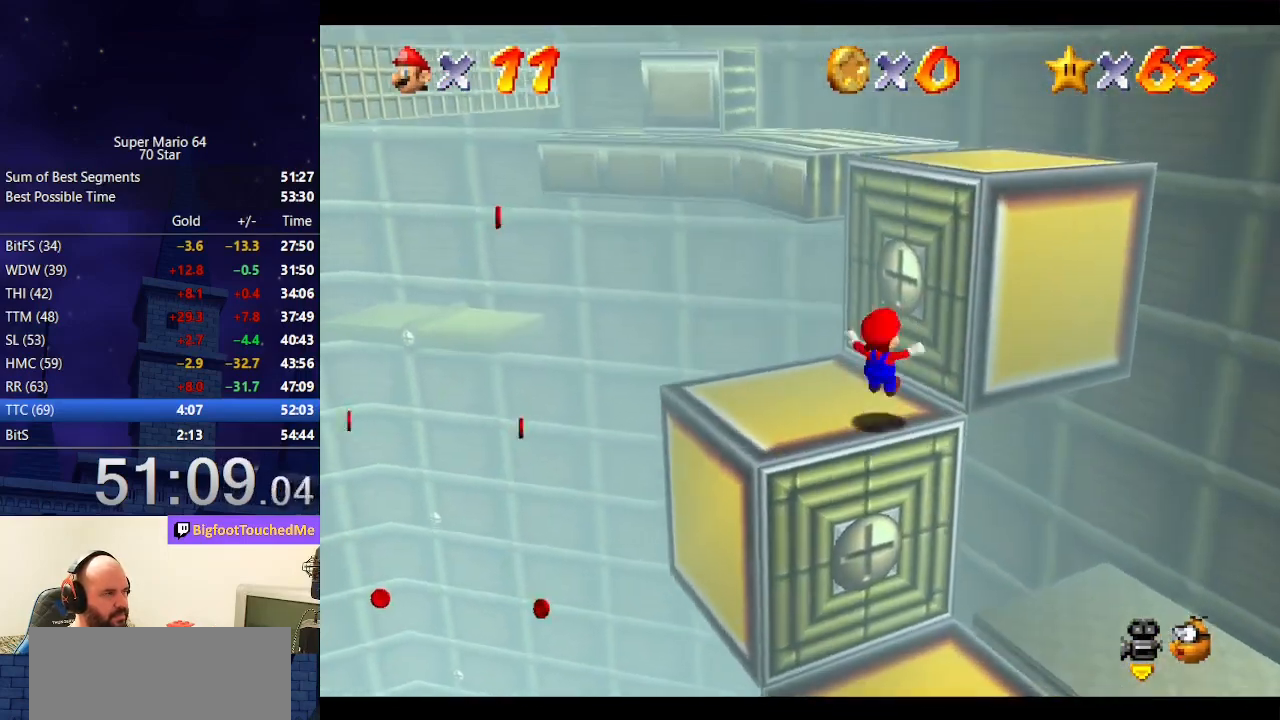
{"buttons": ["A"], "left_stick": "up-right", "events": [[33, "left_stick", "center"], [100, "A", "down"], [133, "left_stick", "right"], [433, "left_stick", "up-right"]]}
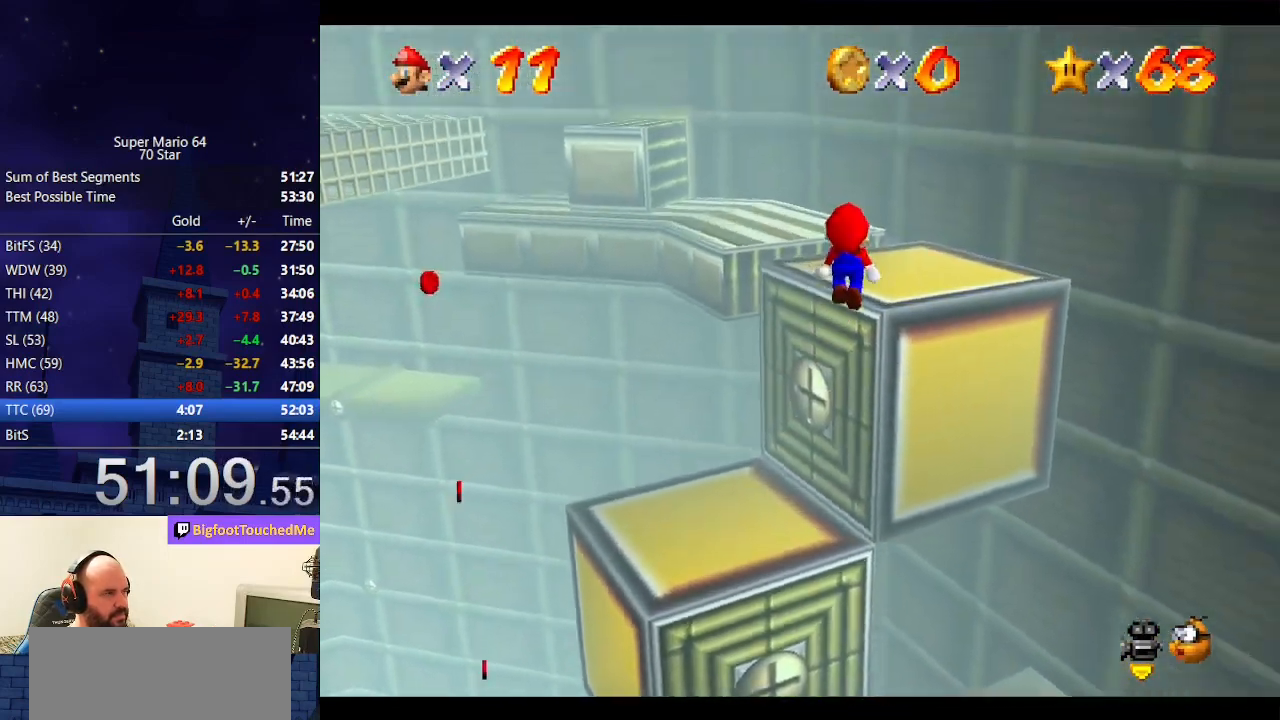
{"buttons": ["A"], "left_stick": "up", "events": [[67, "A", "up"], [233, "left_stick", "up"], [500, "A", "down"]]}
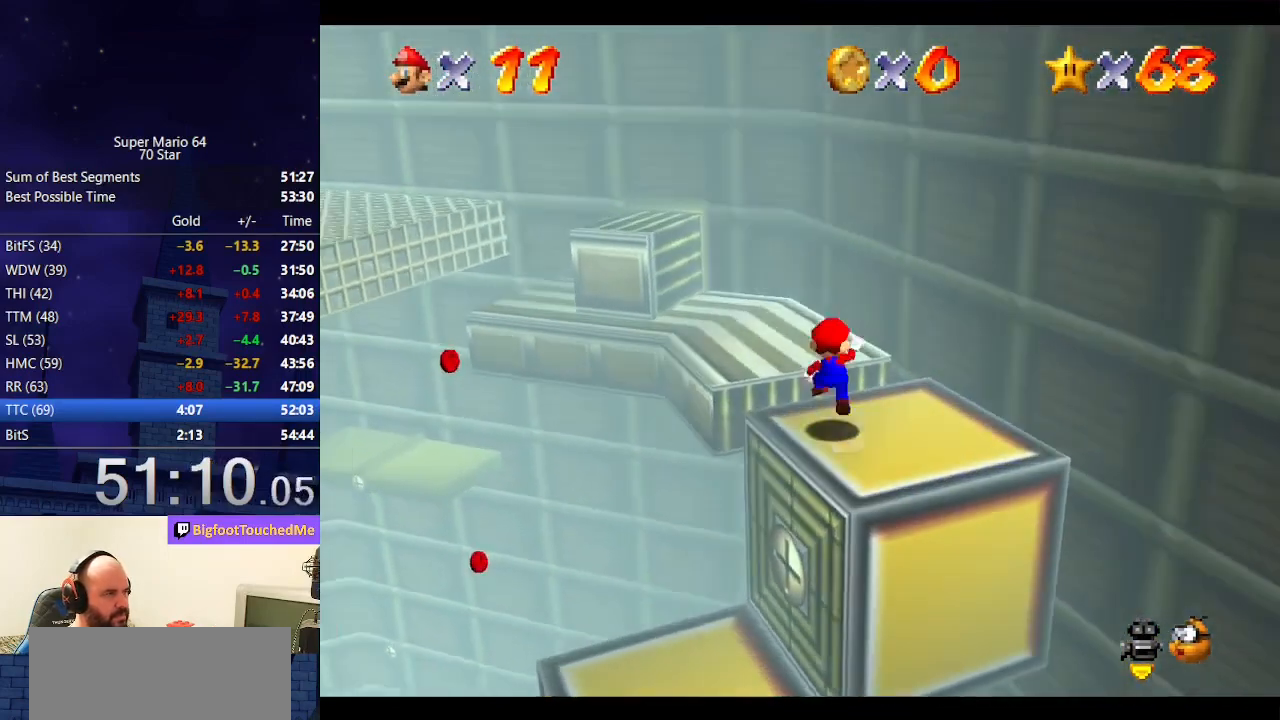
{"buttons": [], "left_stick": "up-left", "events": [[100, "A", "up"], [333, "left_stick", "center"], [500, "left_stick", "up-left"]]}
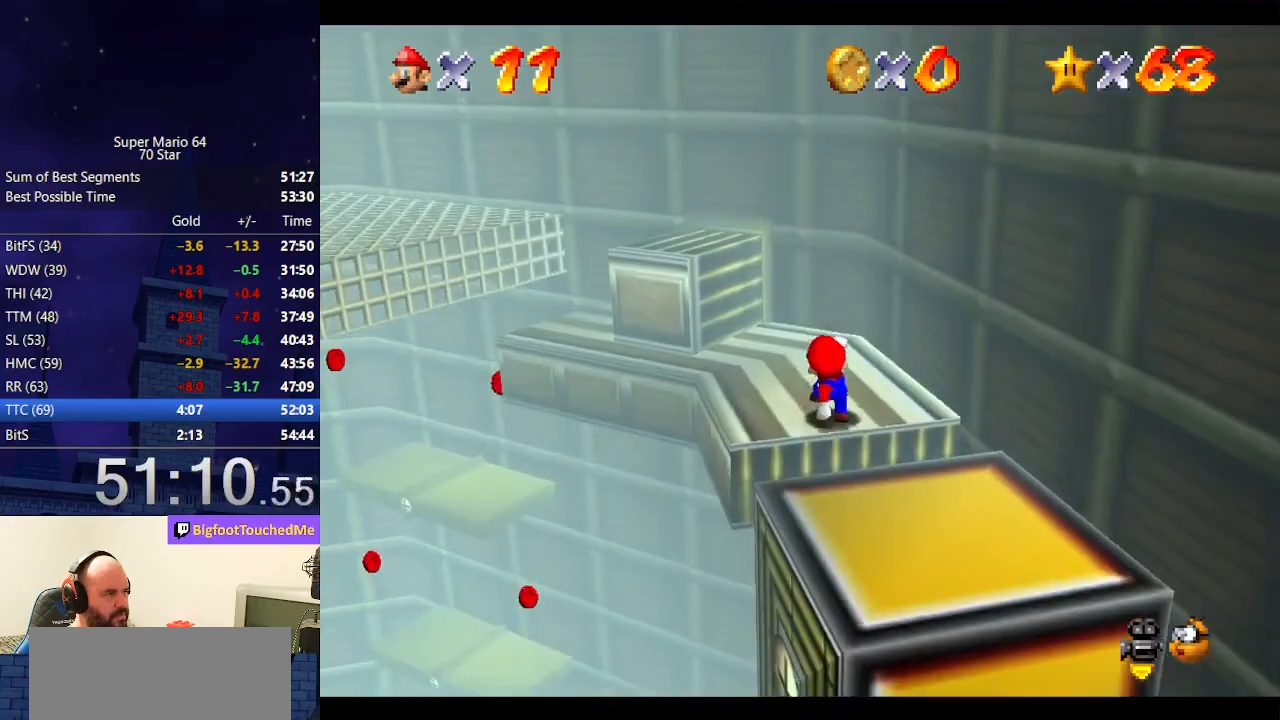
{"buttons": ["A", "Z"], "left_stick": "left", "events": [[100, "left_stick", "left"], [300, "Z", "down"], [367, "A", "down"]]}
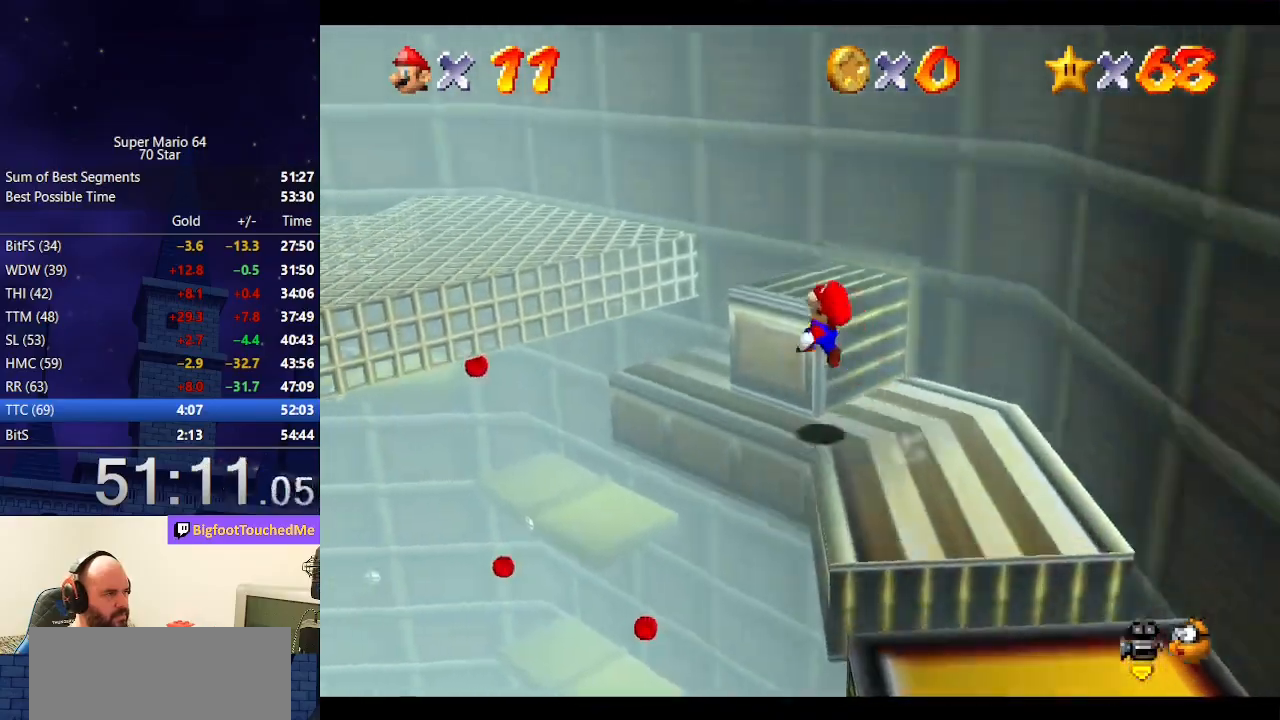
{"buttons": [], "left_stick": "left", "events": [[133, "Z", "up"], [300, "A", "up"]]}
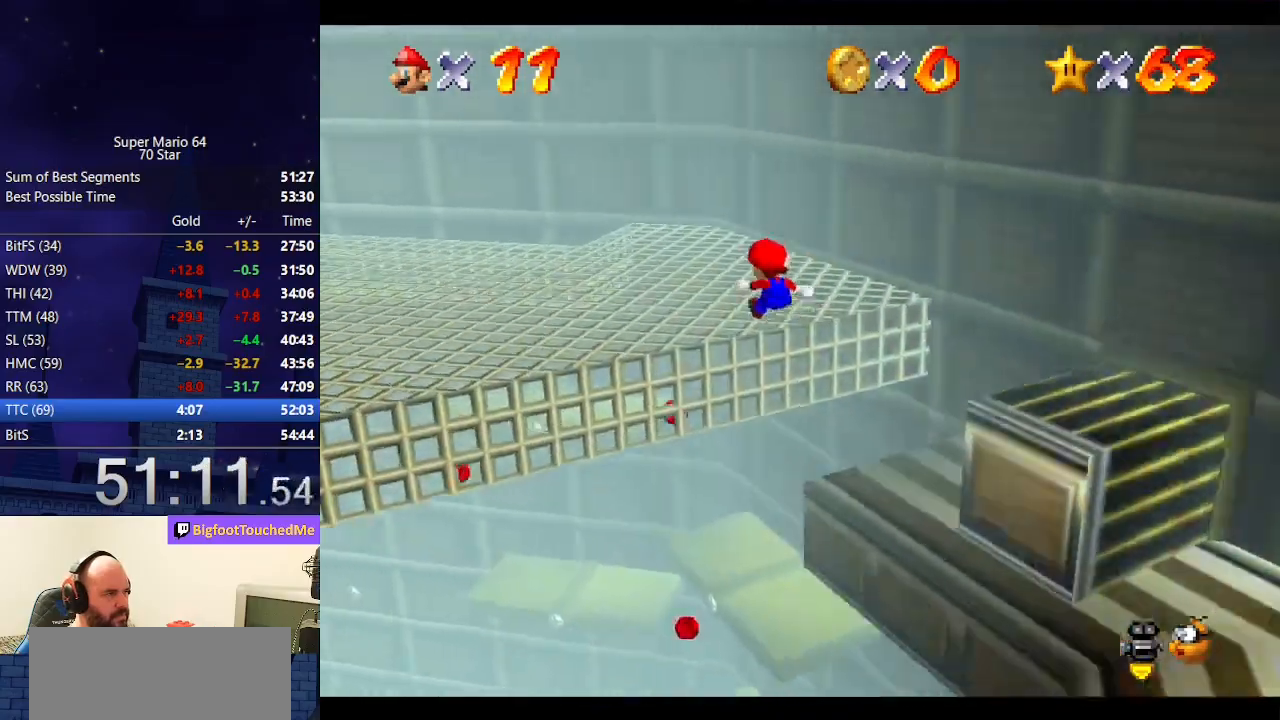
{"buttons": ["B"], "left_stick": "left", "events": [[433, "B", "down"]]}
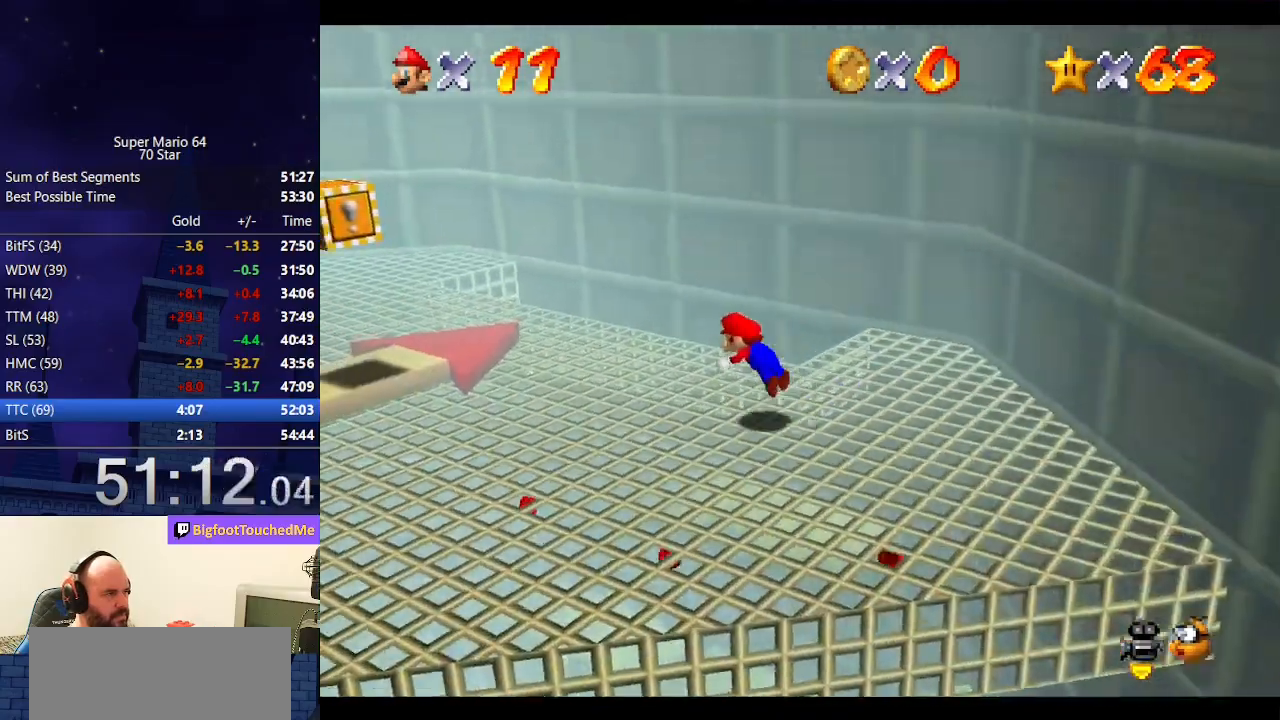
{"buttons": [], "left_stick": "up-left", "events": [[67, "B", "up"], [133, "left_stick", "center"], [200, "left_stick", "up"], [333, "A", "down"], [333, "B", "down"], [467, "B", "up"], [467, "left_stick", "up-left"], [500, "A", "up"]]}
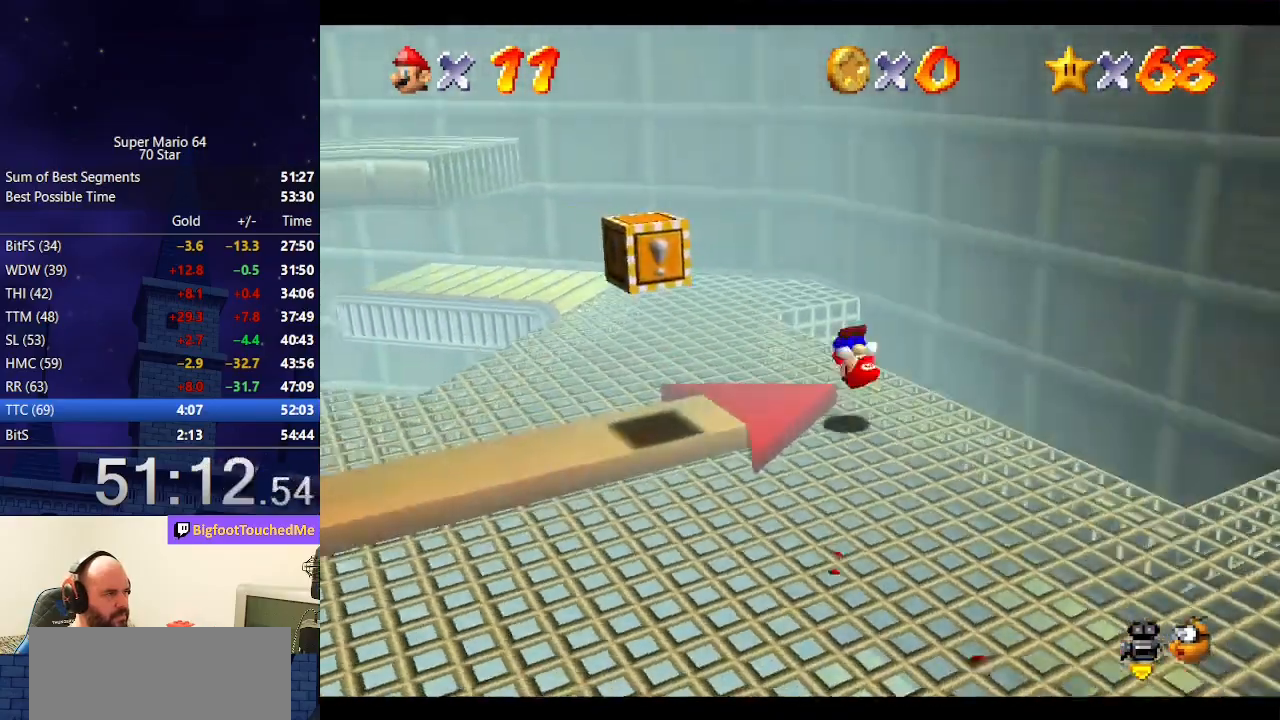
{"buttons": [], "left_stick": "up", "events": [[500, "left_stick", "up"]]}
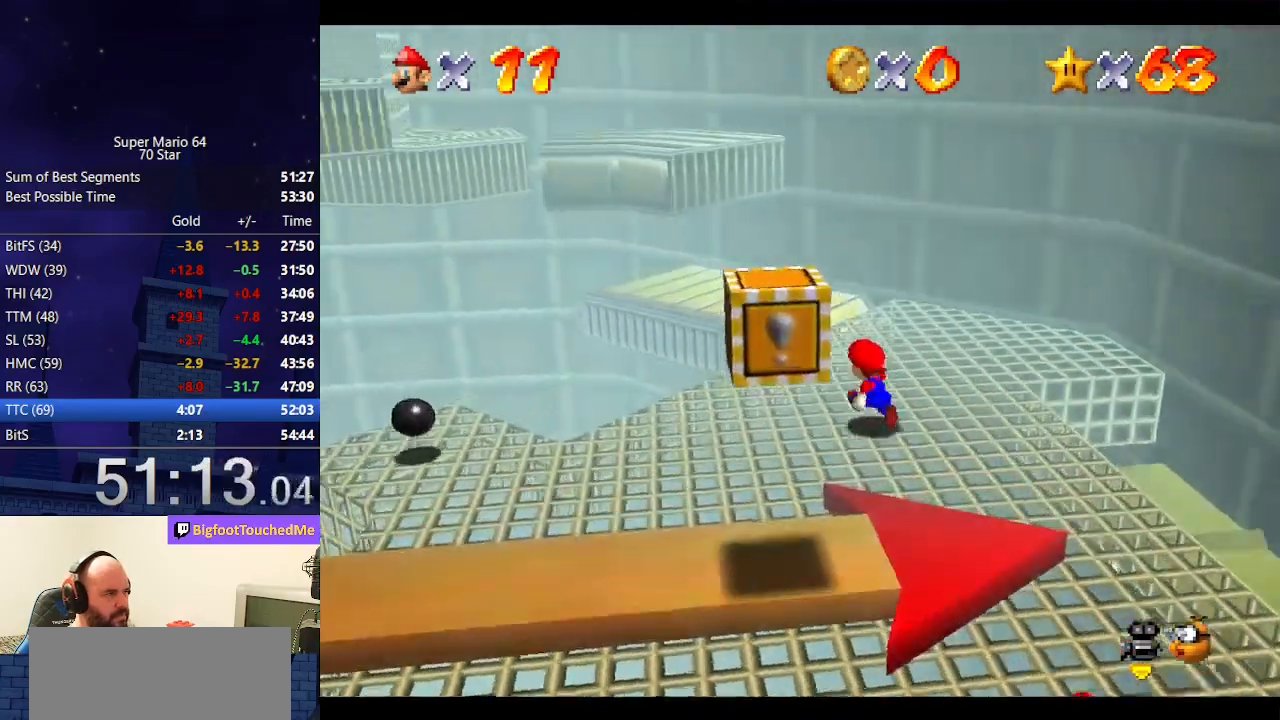
{"buttons": ["A", "Z"], "left_stick": "up", "events": [[267, "Z", "down"], [333, "A", "down"]]}
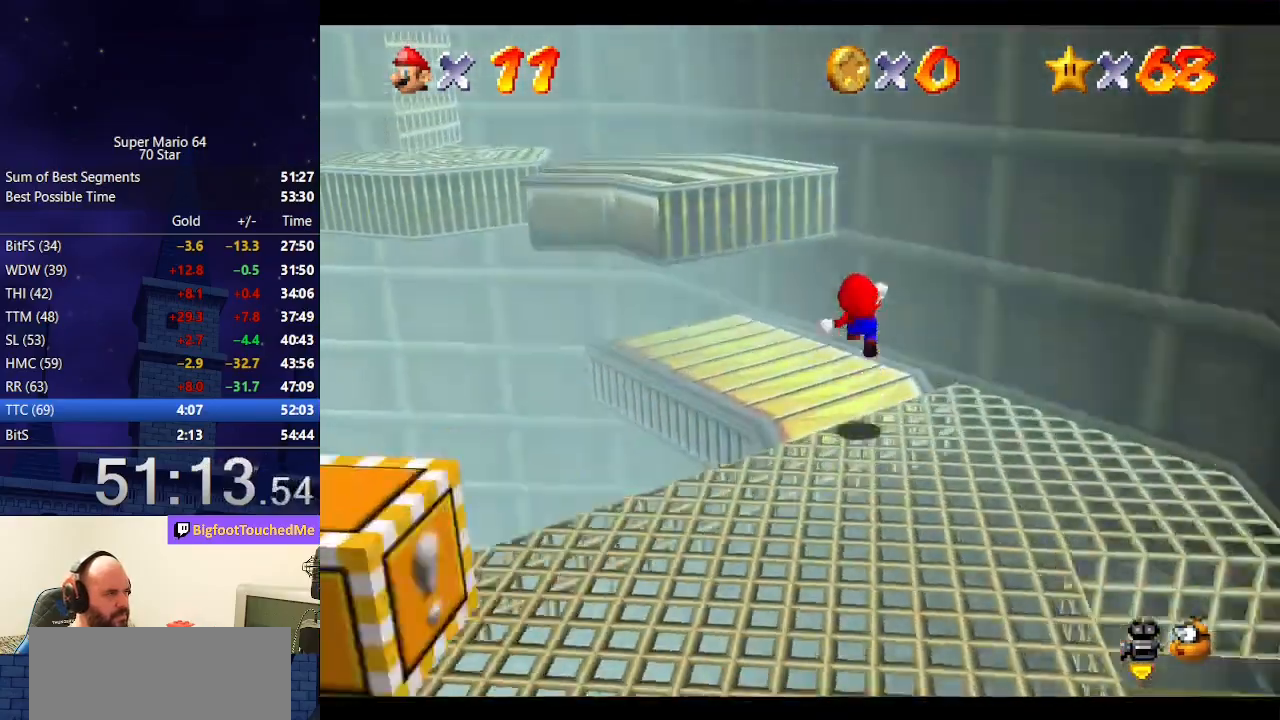
{"buttons": ["A"], "left_stick": "up-right", "events": [[100, "Z", "up"], [167, "A", "up"], [233, "left_stick", "up-right"], [400, "A", "down"]]}
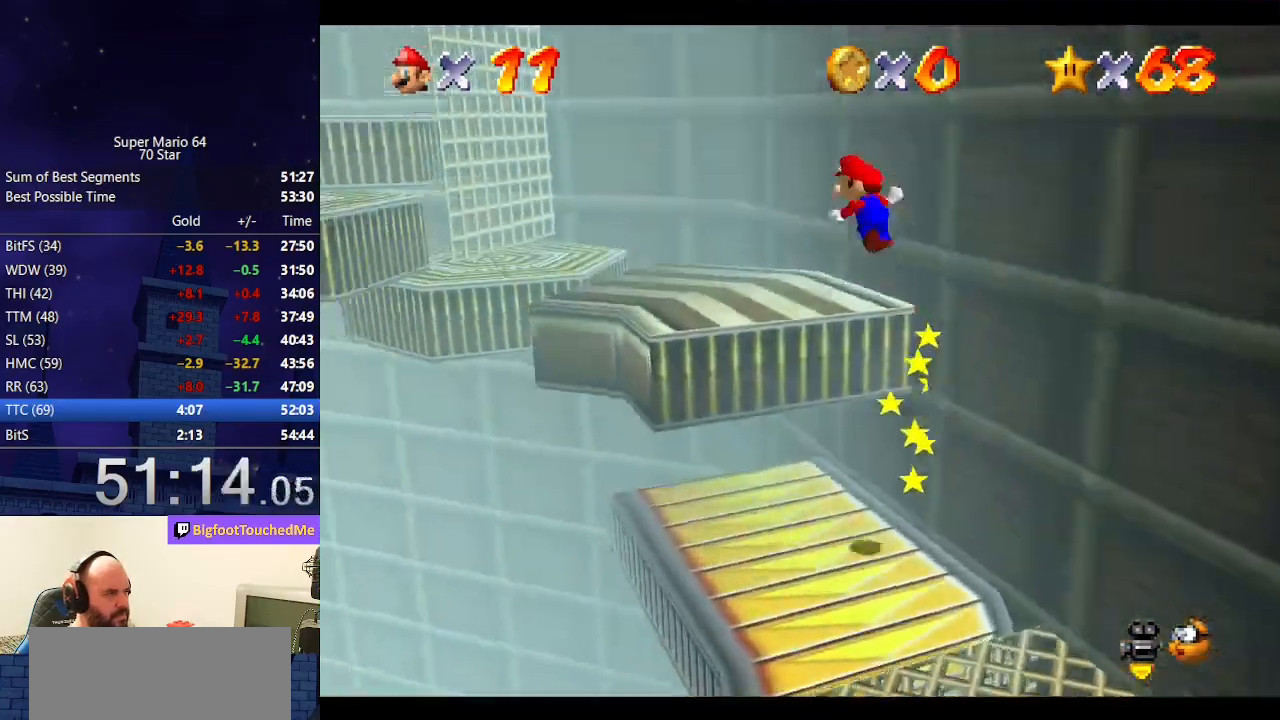
{"buttons": [], "left_stick": "up-left", "events": [[33, "left_stick", "up"], [100, "A", "up"], [367, "left_stick", "up-left"]]}
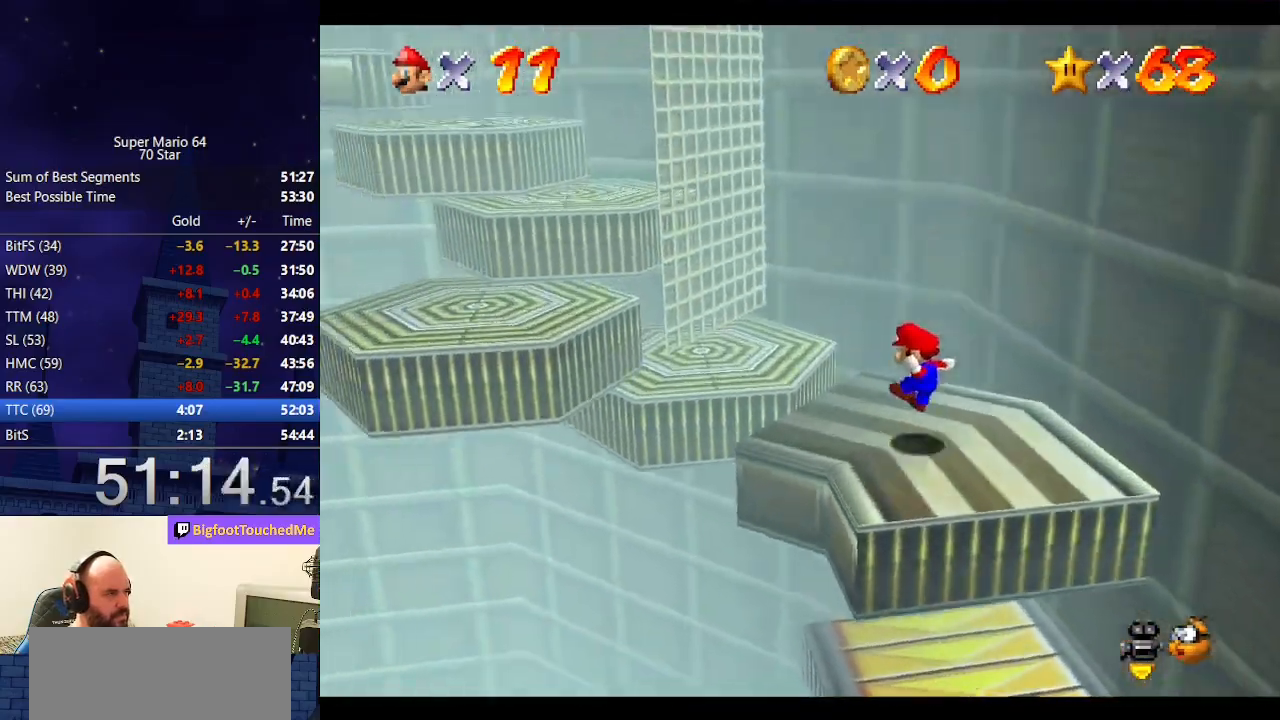
{"buttons": ["A"], "left_stick": "up-left", "events": [[167, "A", "down"]]}
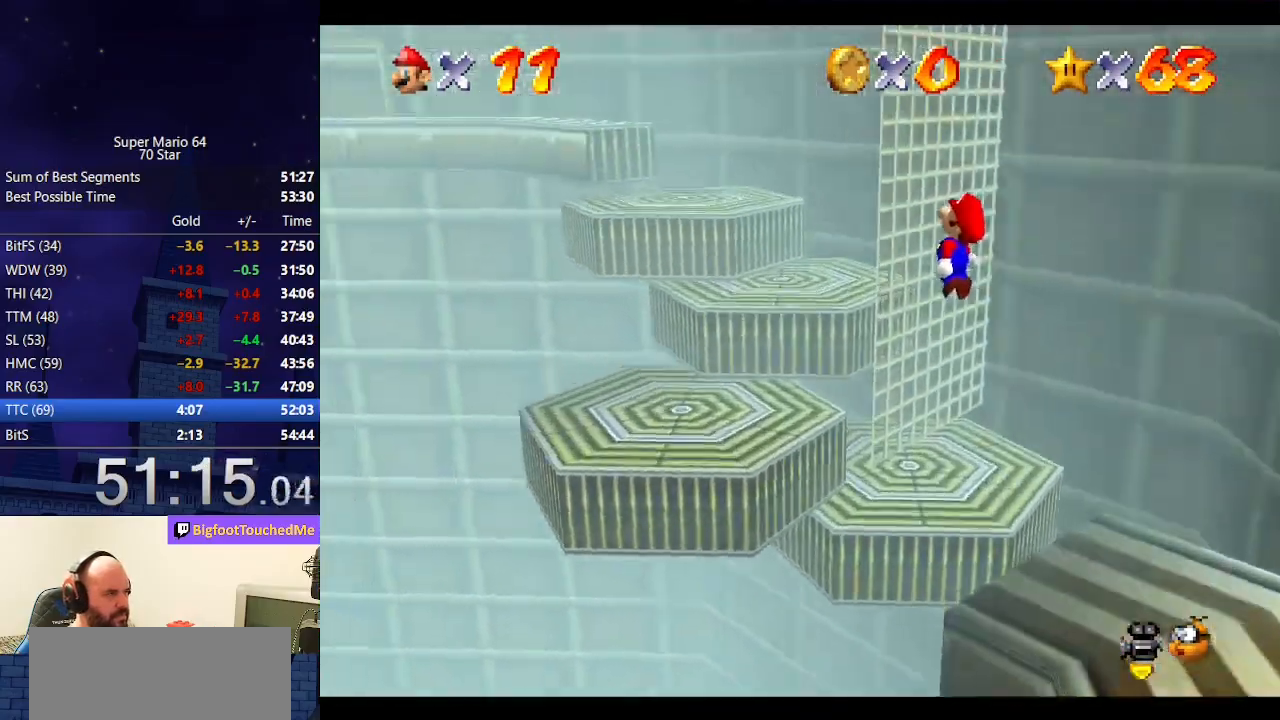
{"buttons": [], "left_stick": "up-right", "events": [[33, "left_stick", "down-left"], [133, "left_stick", "down-right"], [200, "left_stick", "up"], [233, "B", "down"], [300, "left_stick", "up-right"], [333, "B", "up"], [367, "A", "up"]]}
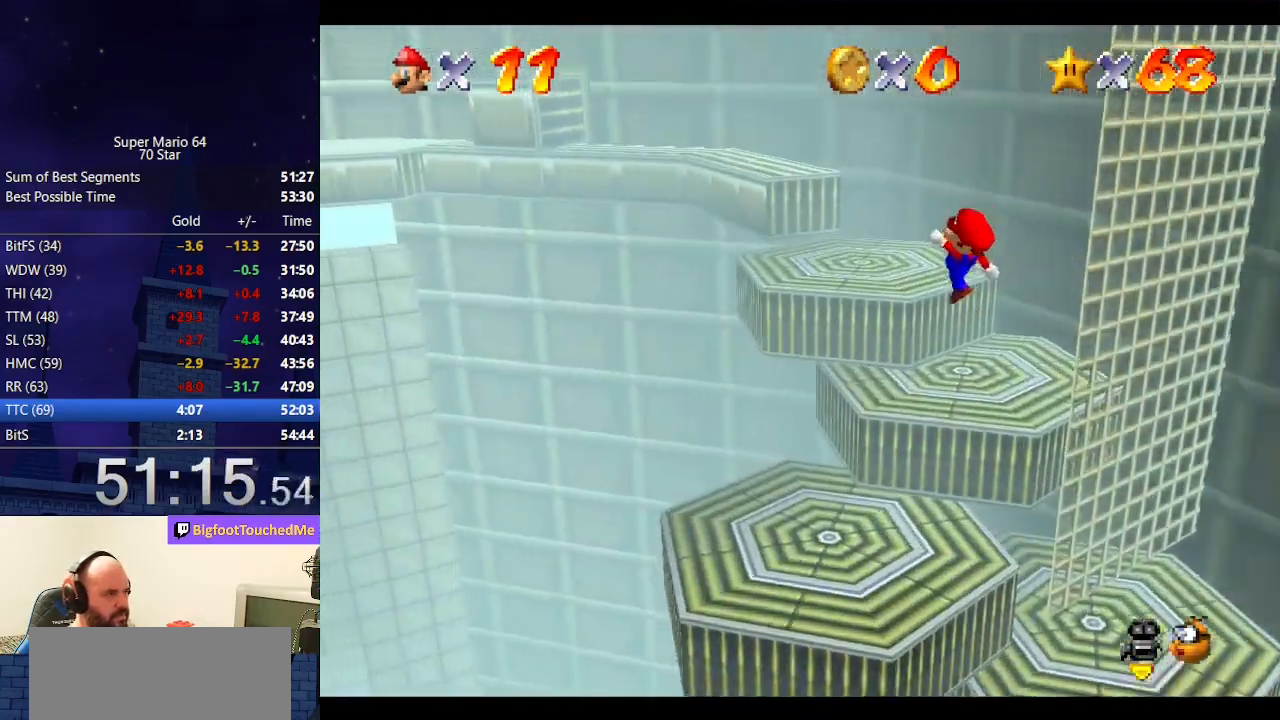
{"buttons": [], "left_stick": "right", "events": [[67, "left_stick", "right"], [300, "A", "down"], [500, "A", "up"]]}
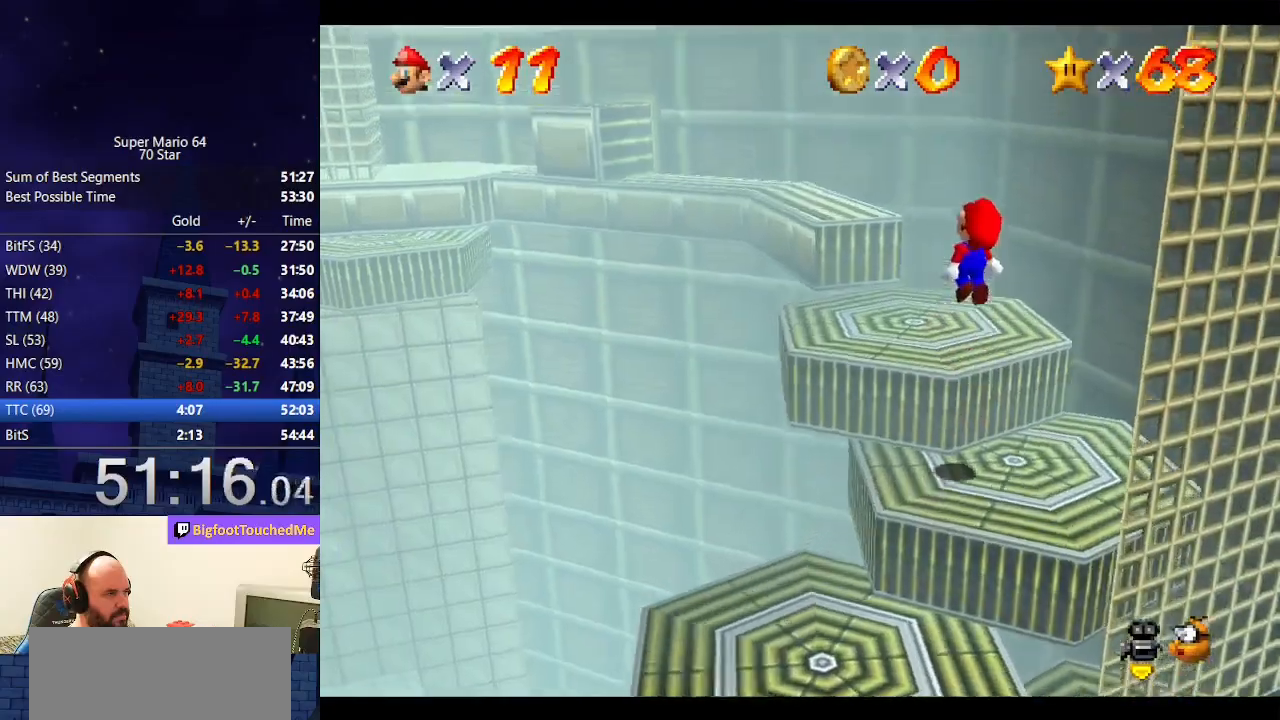
{"buttons": [], "left_stick": "up", "events": [[67, "left_stick", "up-right"], [167, "left_stick", "up"]]}
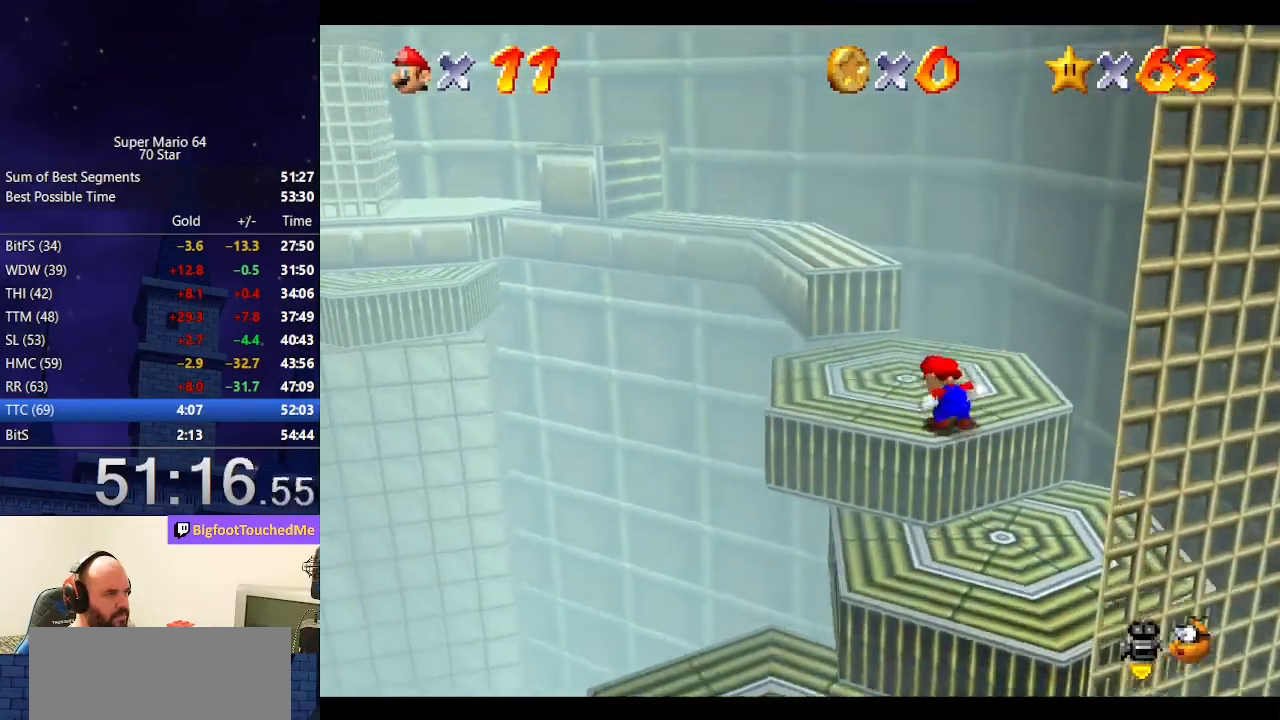
{"buttons": ["A"], "left_stick": "up", "events": [[333, "A", "down"]]}
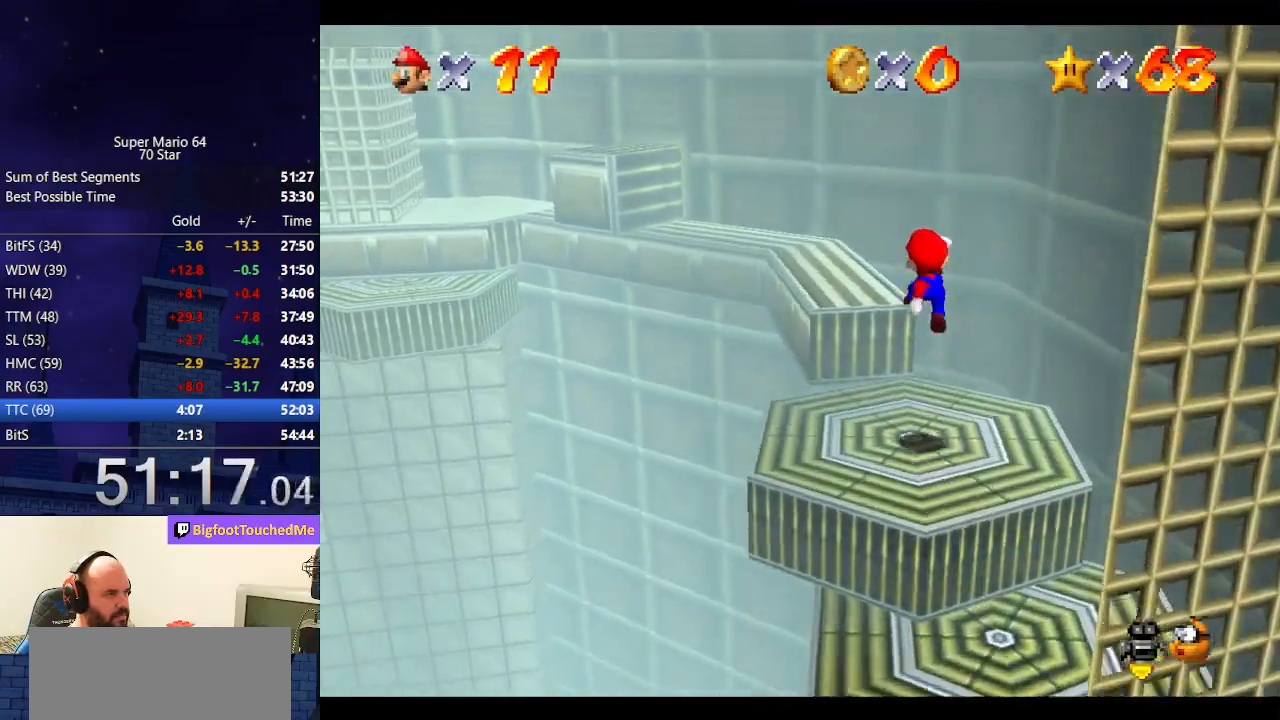
{"buttons": [], "left_stick": "up", "events": [[67, "left_stick", "up-left"], [167, "A", "up"], [433, "left_stick", "up"]]}
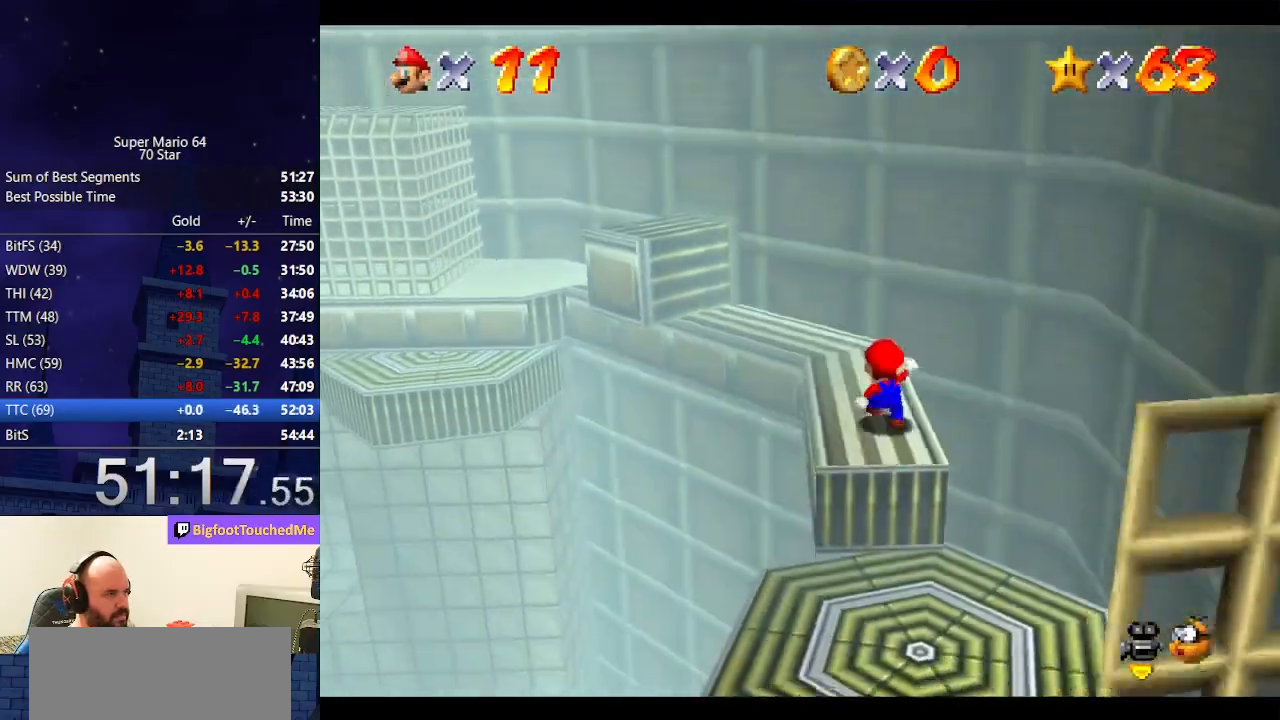
{"buttons": [], "left_stick": "up-left", "events": [[500, "left_stick", "up-left"]]}
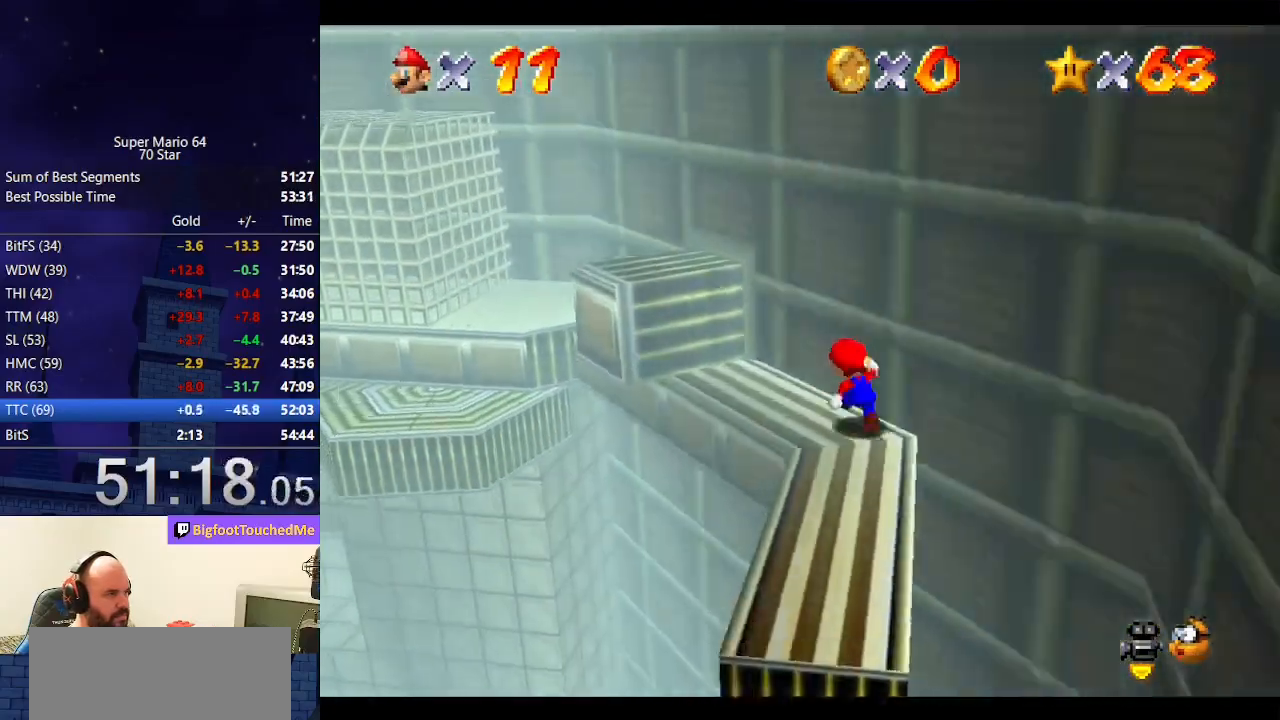
{"buttons": ["A"], "left_stick": "up-left", "events": [[200, "A", "down"]]}
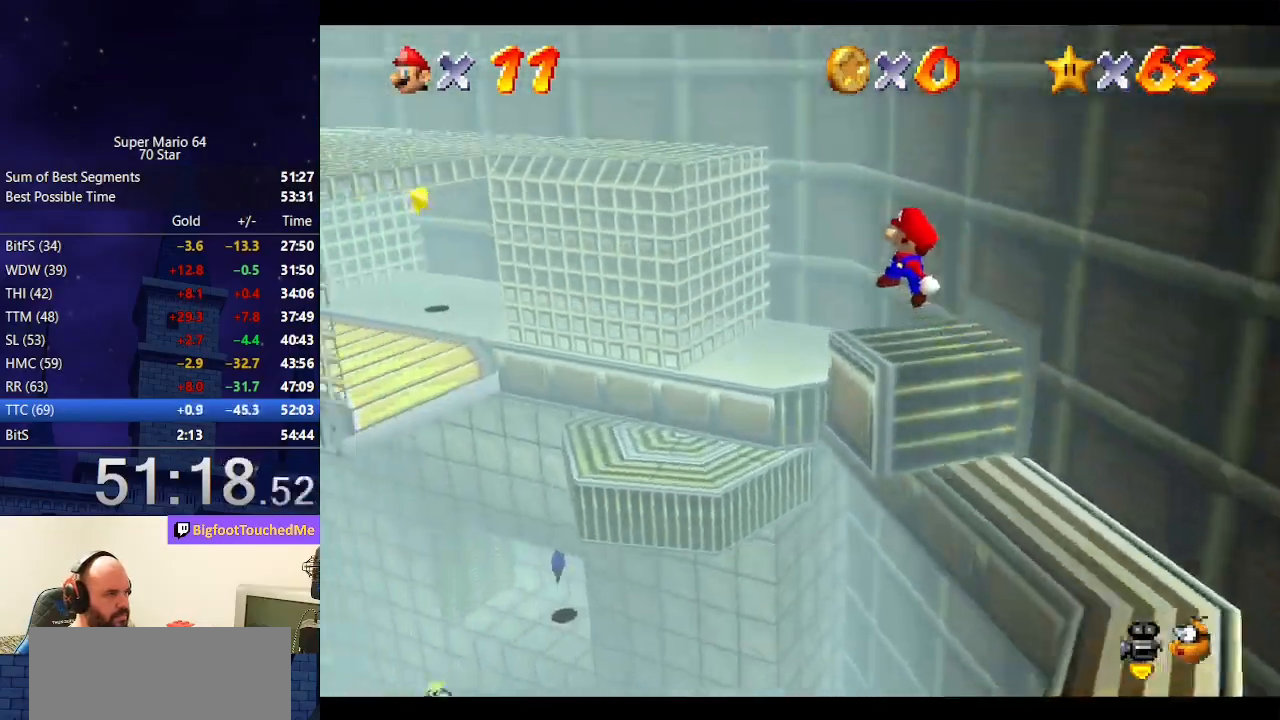
{"buttons": [], "left_stick": "up-left", "events": [[200, "A", "up"]]}
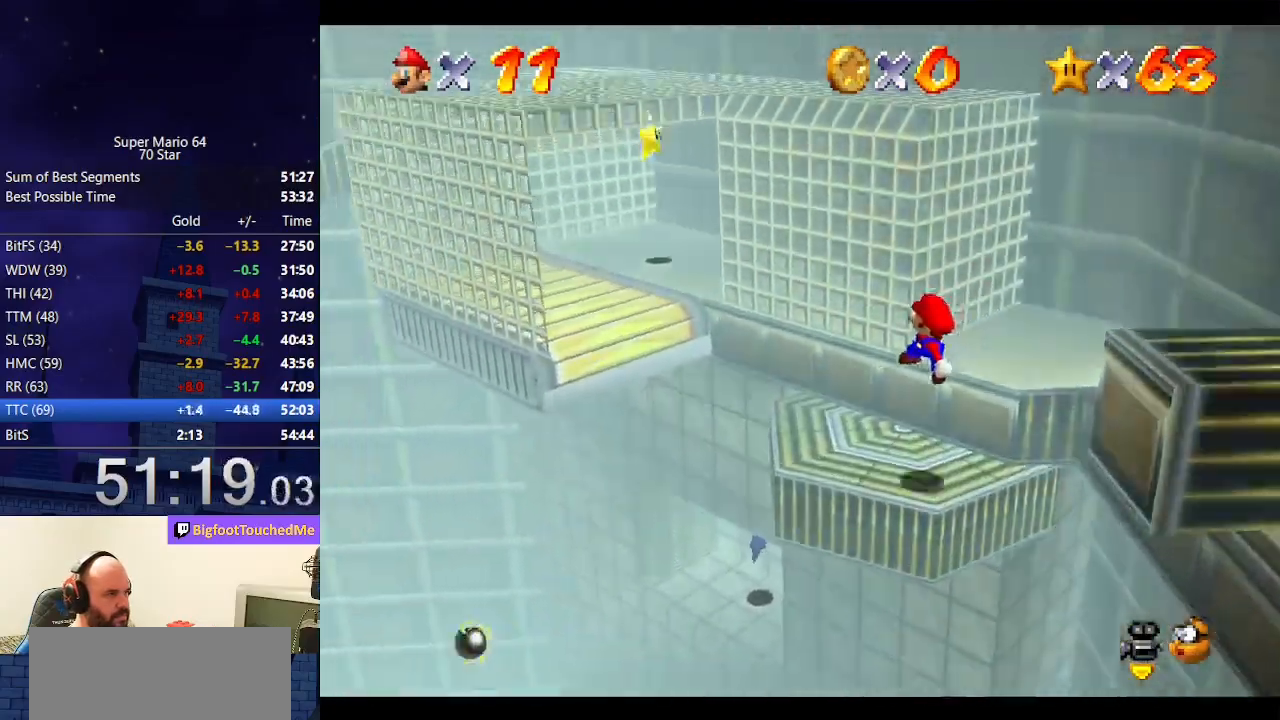
{"buttons": [], "left_stick": "down", "events": [[233, "A", "down"], [333, "A", "up"], [500, "left_stick", "down"]]}
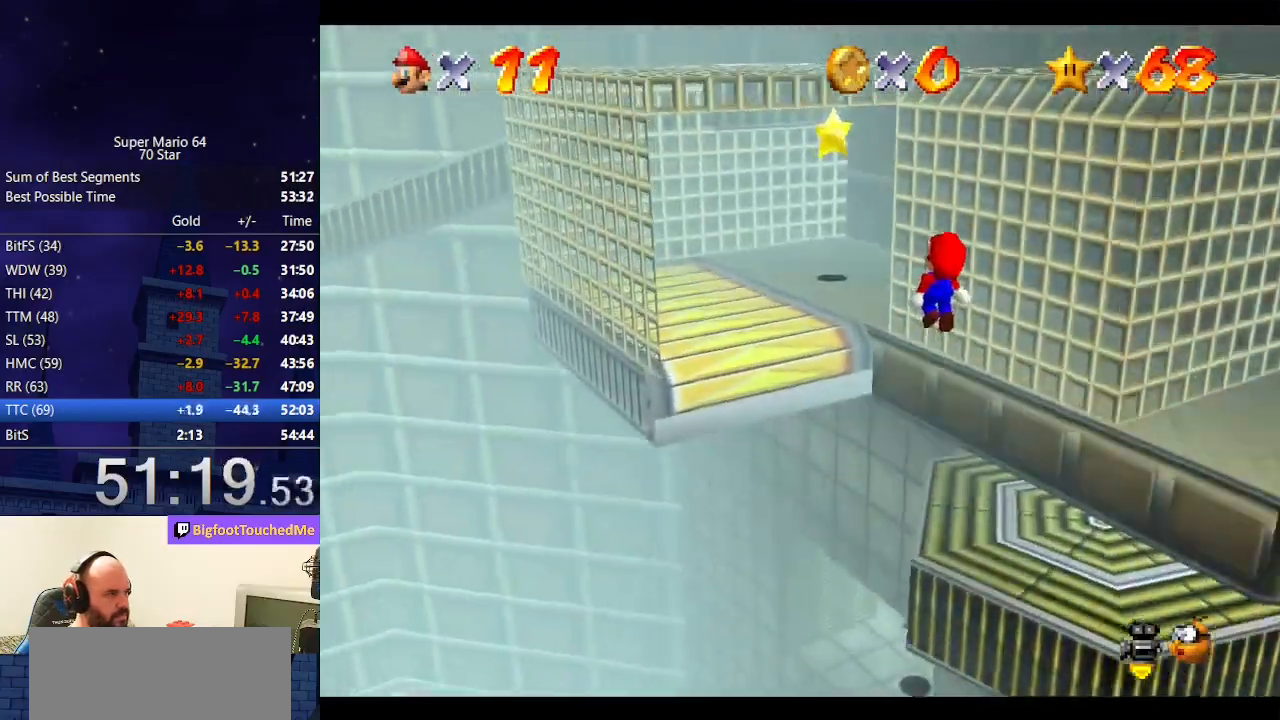
{"buttons": [], "left_stick": "up-right", "events": [[133, "B", "down"], [200, "B", "up"], [233, "left_stick", "up"], [433, "left_stick", "up-right"]]}
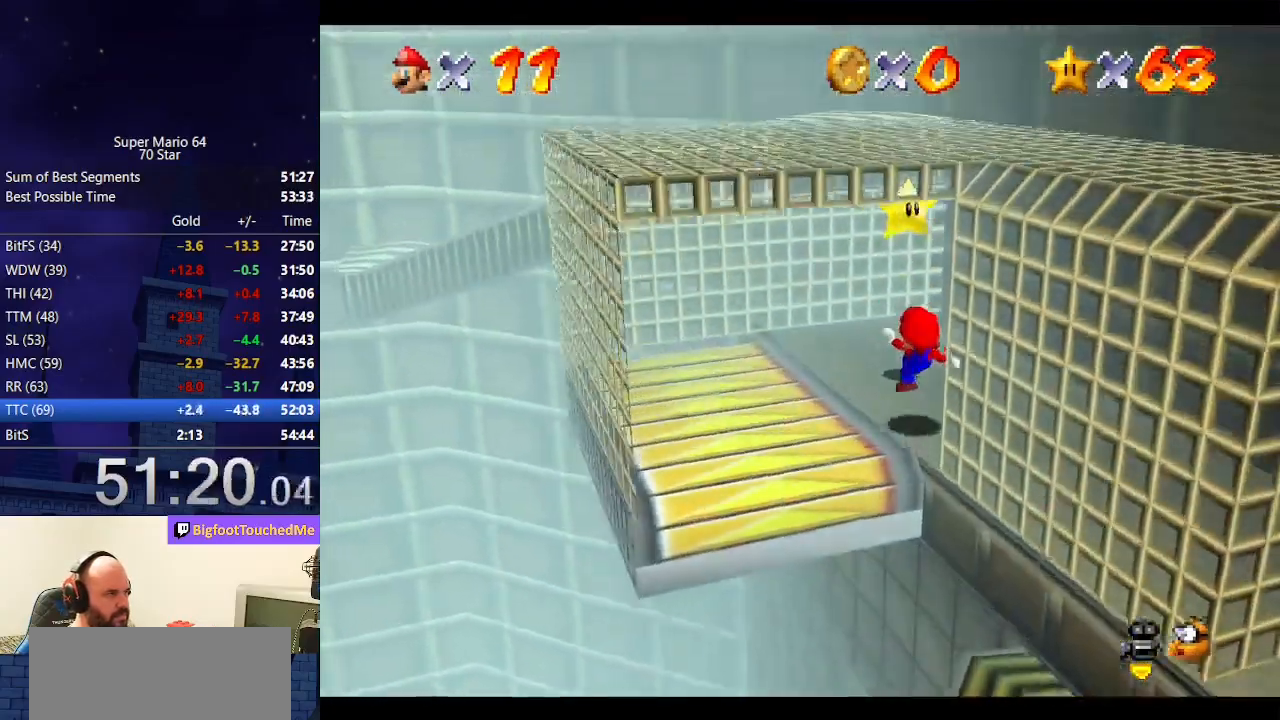
{"buttons": ["Z"], "left_stick": "center", "events": [[167, "left_stick", "up"], [267, "A", "down"], [333, "A", "up"], [333, "Z", "down"], [333, "left_stick", "center"]]}
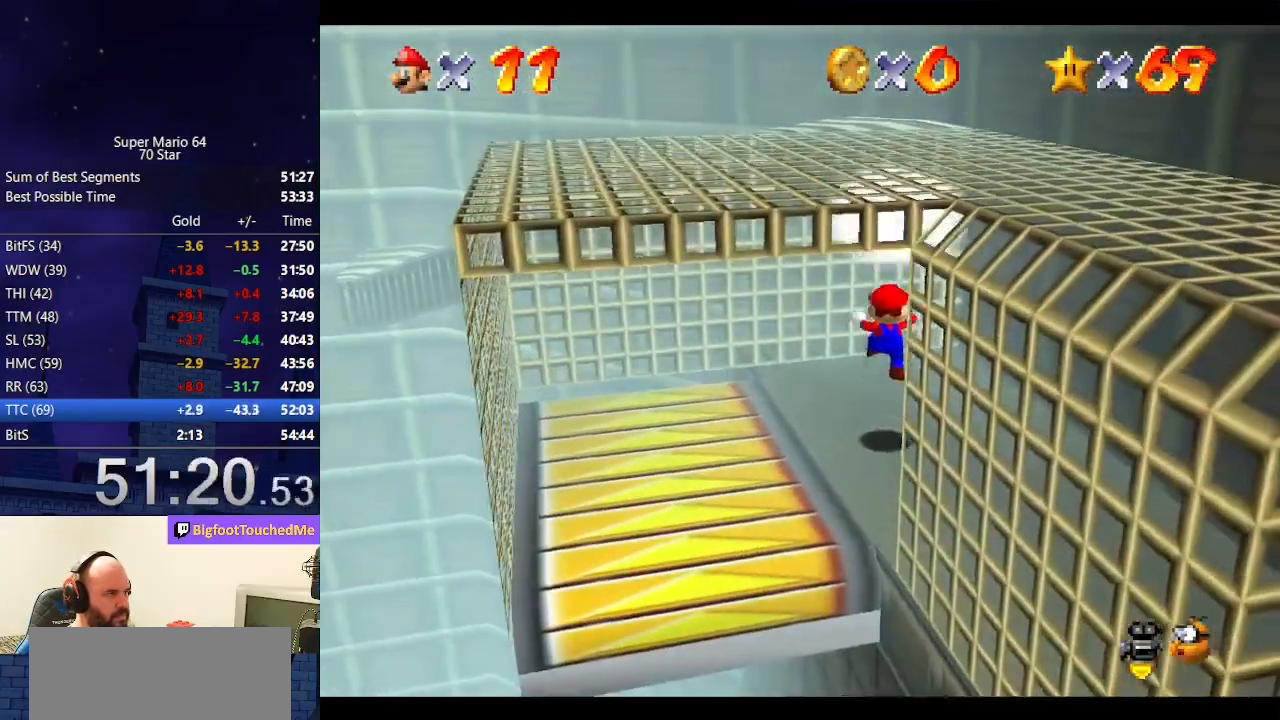
{"buttons": [], "left_stick": "center", "events": [[33, "Z", "up"]]}